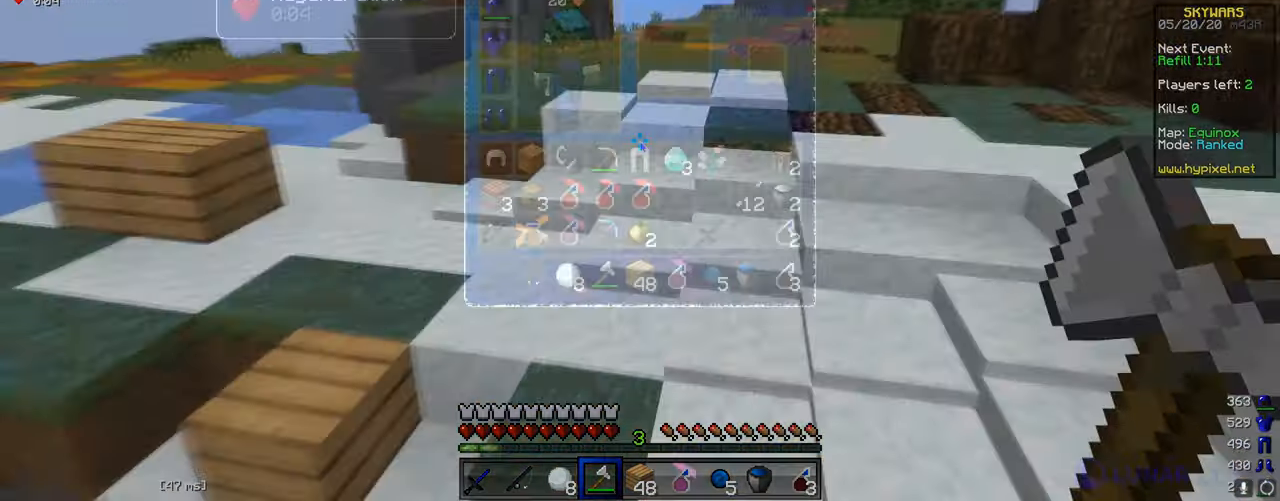
Gameplay with keyboard and mouse; each line is a JSON object with the keys and mouse buttons held at the frame after it. "events" lists presses ("down") and releases ("up") of "a", "d", "s", "w", "mouse_left" and "mouse_right" between this image and that frame as [ms after this image, input, new state], when the widget could be followed in between. "mouse_left", "mouse_right" = the "left", "right" buttons of the "mouse" list. No other keys are recorded. Fast repeated clicks can show as one long hold. Mouse movement is not recorded.
{"keys": [], "mouse": [], "events": []}
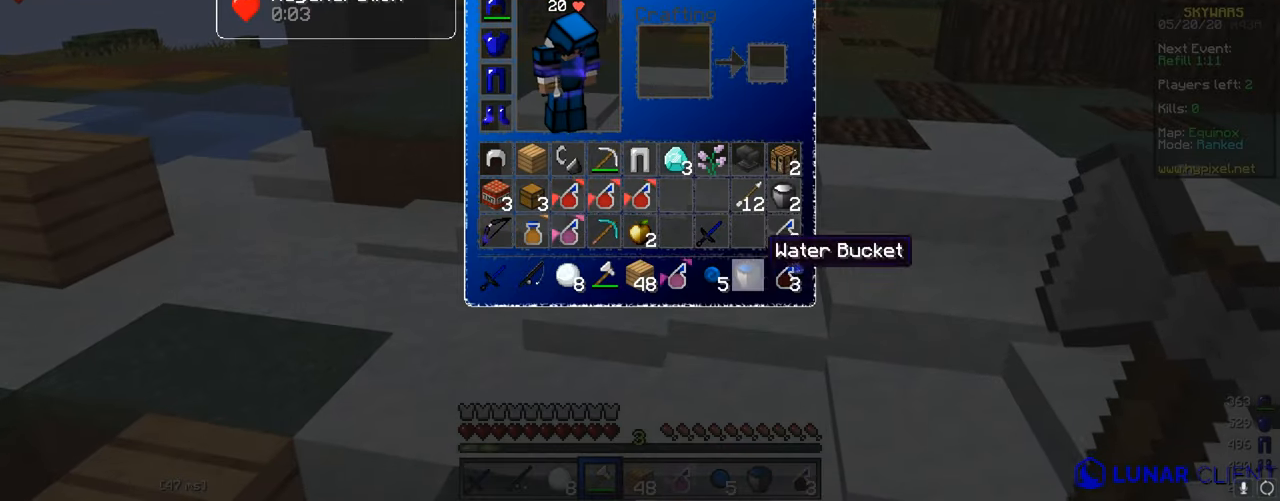
{"keys": ["w"], "mouse": [], "events": [[351, "w", "down"]]}
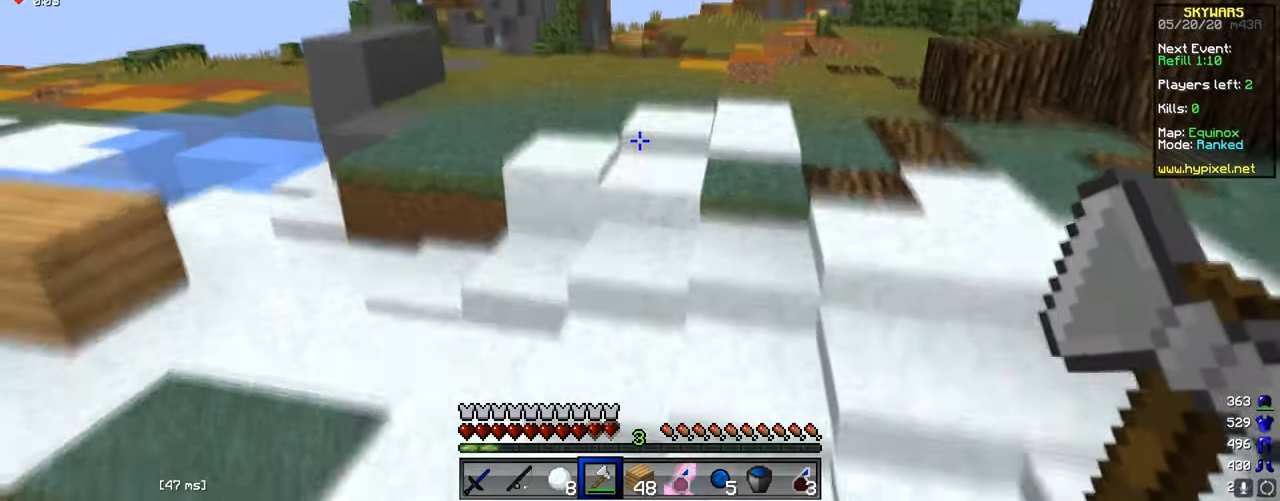
{"keys": ["w"], "mouse": [], "events": []}
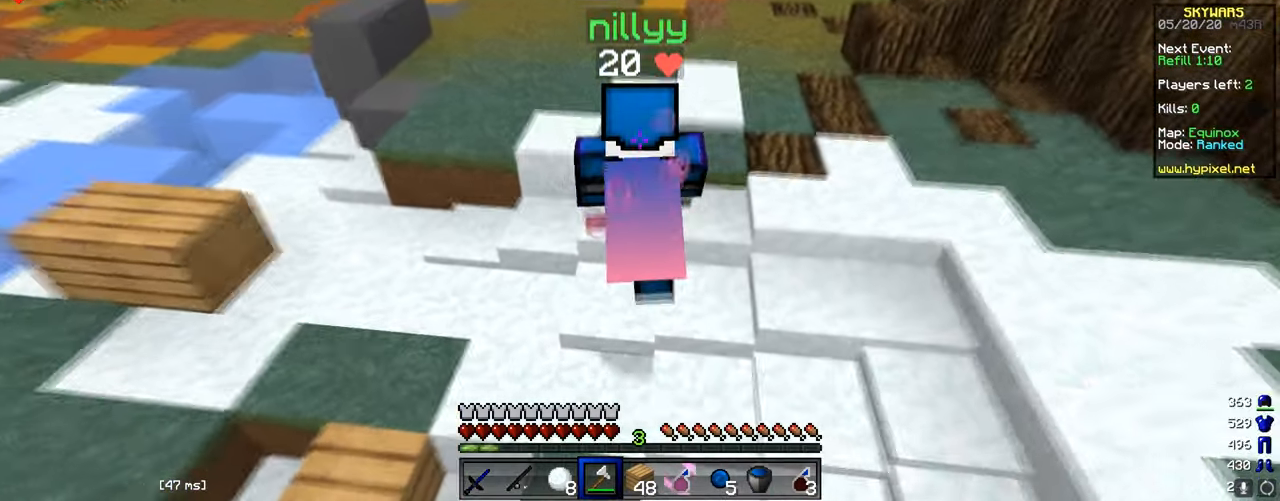
{"keys": ["w"], "mouse": [], "events": [[50, "a", "down"], [184, "a", "up"]]}
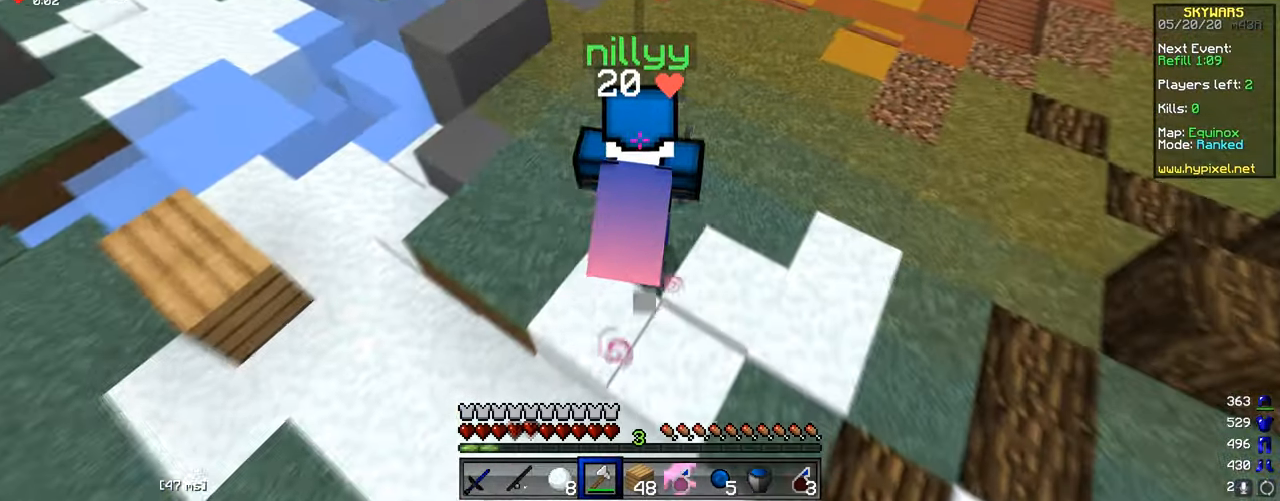
{"keys": ["a", "w"], "mouse": [], "events": [[50, "d", "down"], [233, "d", "up"], [250, "a", "down"]]}
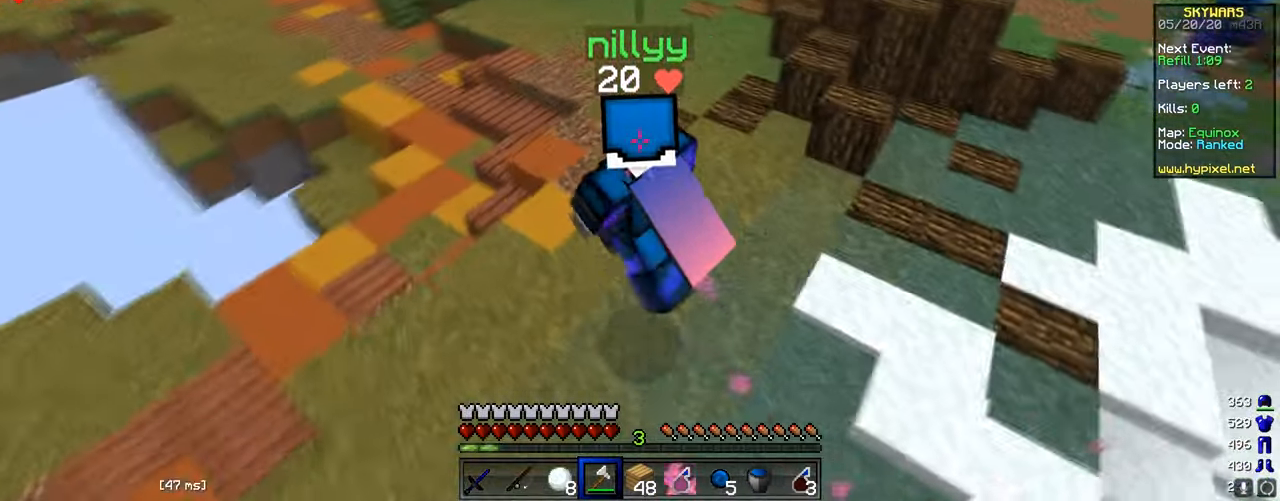
{"keys": ["a", "w"], "mouse": [], "events": []}
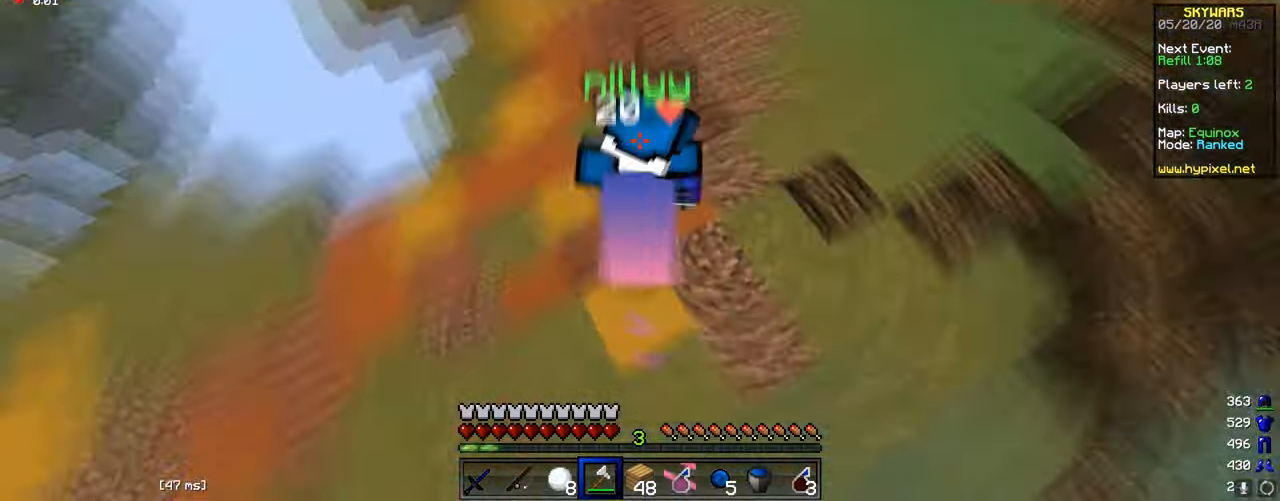
{"keys": ["w"], "mouse": ["right"], "events": [[100, "mouse_right", "down"], [233, "mouse_right", "up"], [267, "a", "up"], [400, "mouse_right", "down"]]}
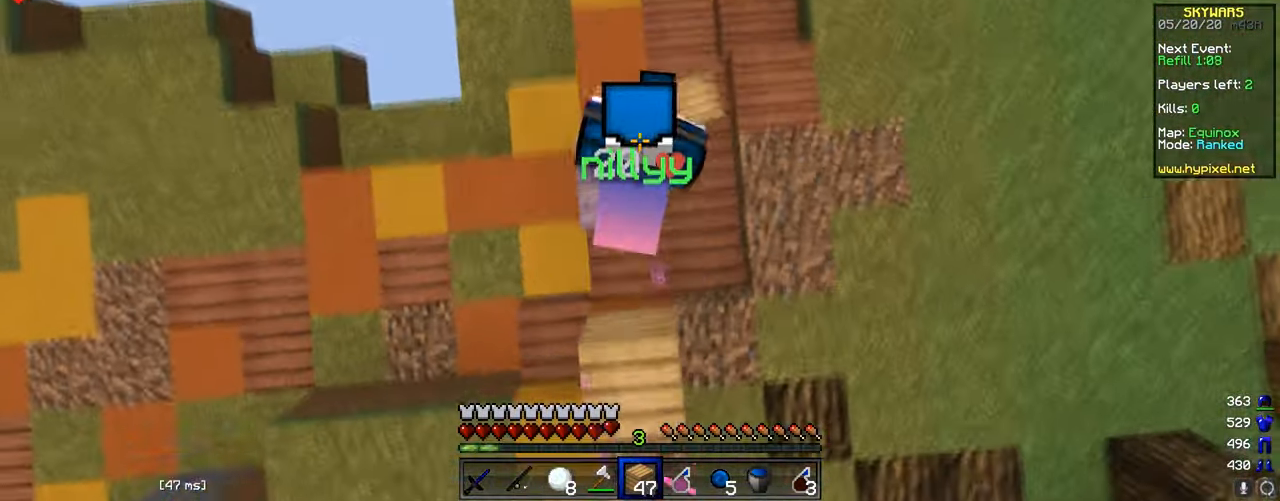
{"keys": ["w"], "mouse": ["right"], "events": []}
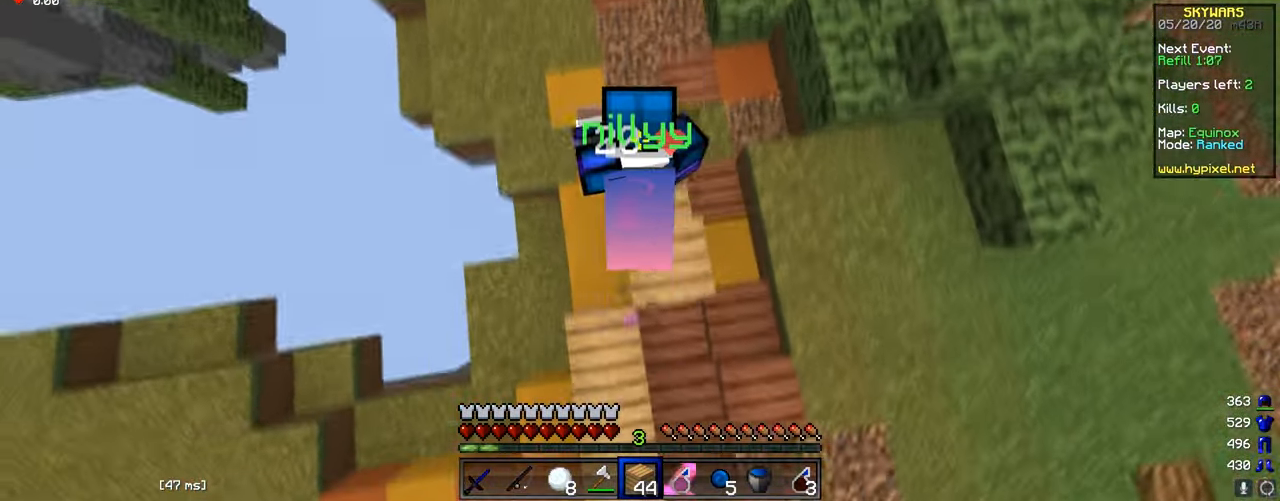
{"keys": ["w"], "mouse": [], "events": [[133, "mouse_right", "up"], [350, "mouse_right", "down"], [483, "mouse_right", "up"]]}
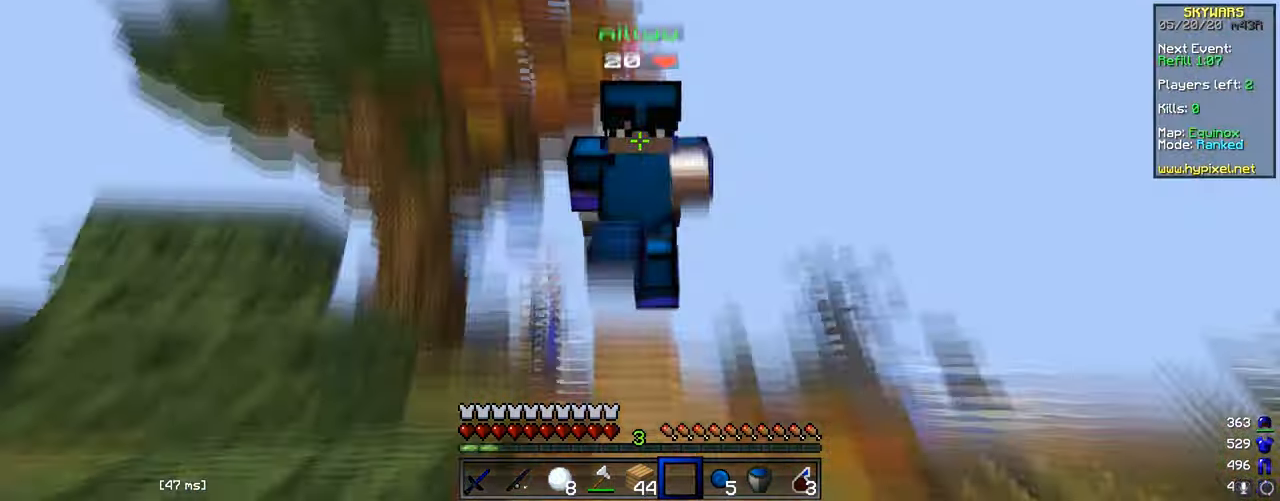
{"keys": ["s"], "mouse": [], "events": [[367, "w", "up"], [401, "s", "down"]]}
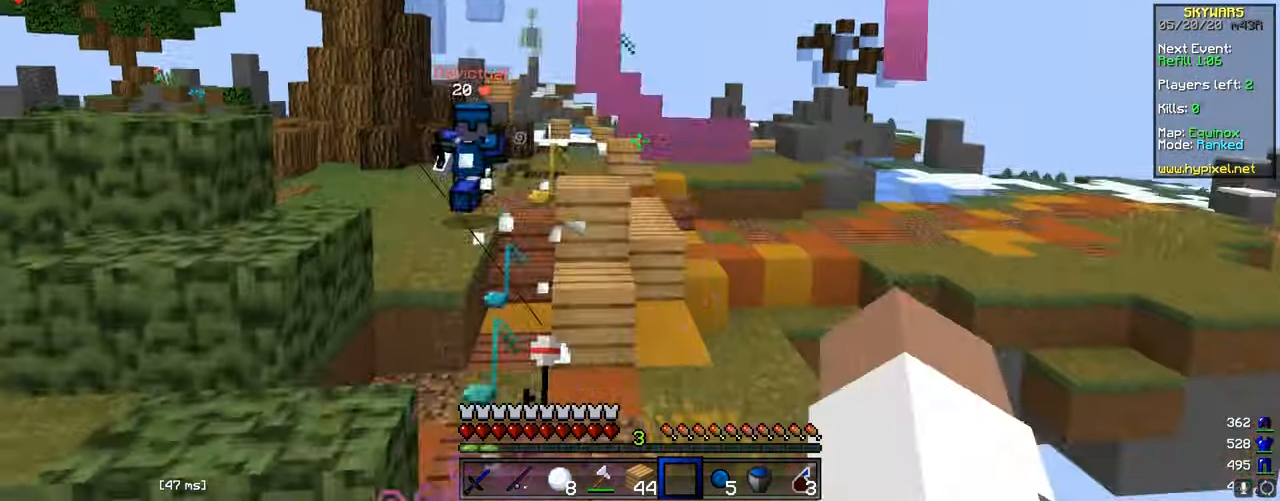
{"keys": ["a", "w"], "mouse": [], "events": [[200, "a", "down"], [283, "s", "up"], [350, "mouse_right", "down"], [400, "w", "down"], [433, "mouse_right", "up"]]}
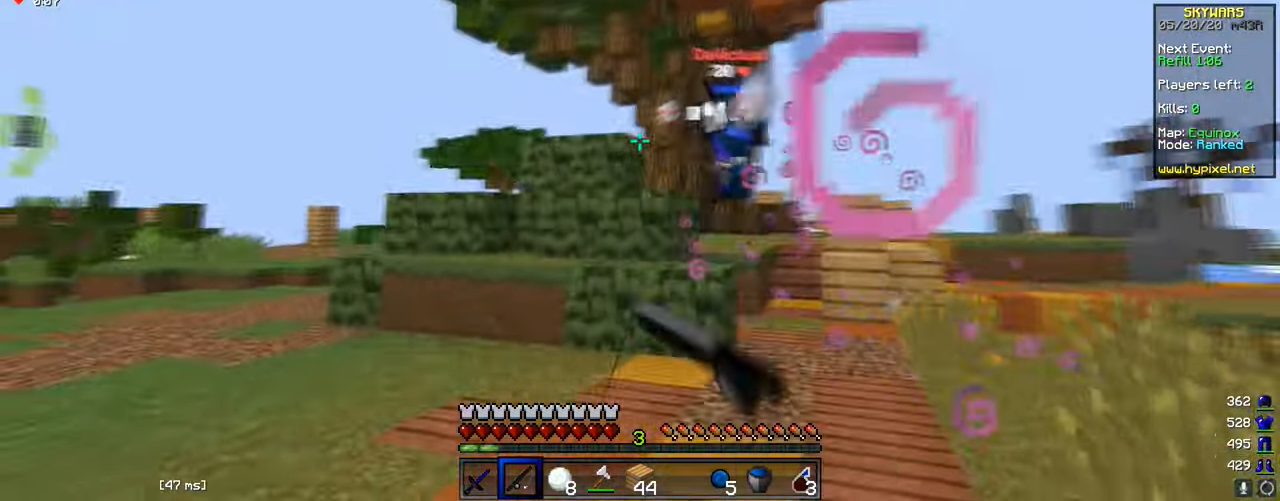
{"keys": ["w"], "mouse": ["left"], "events": [[100, "mouse_right", "down"], [251, "a", "up"], [284, "mouse_right", "up"], [451, "mouse_left", "down"]]}
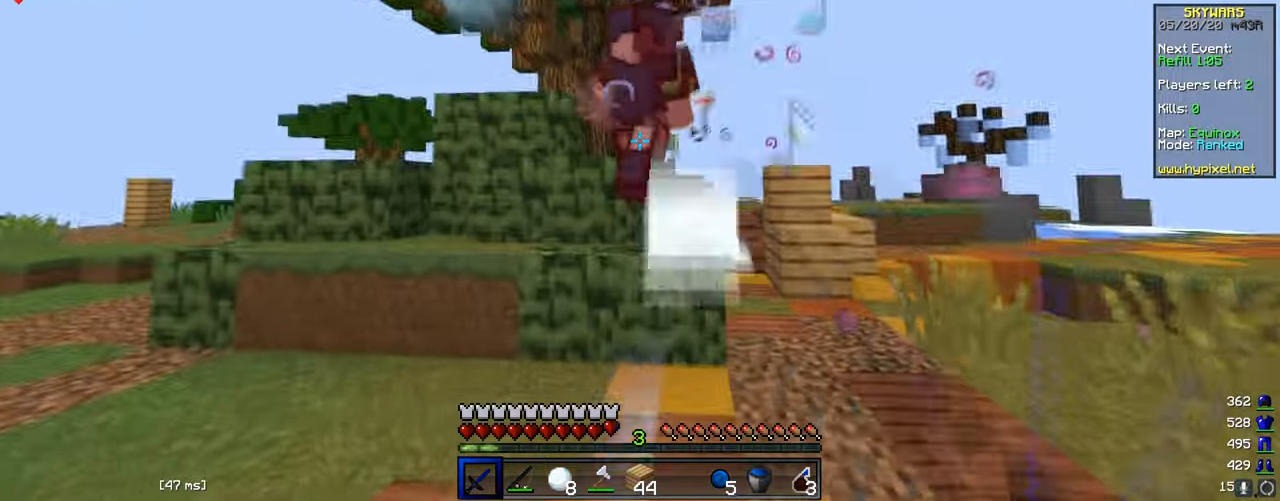
{"keys": ["a", "w"], "mouse": ["left"], "events": [[33, "mouse_left", "up"], [50, "a", "down"], [100, "mouse_left", "down"], [117, "a", "up"], [500, "a", "down"]]}
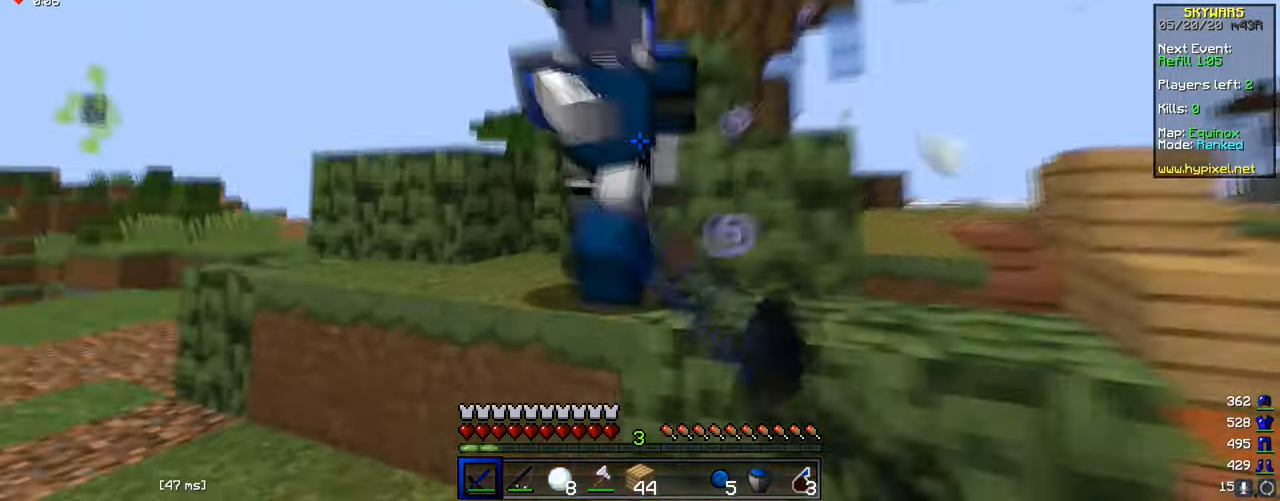
{"keys": ["a", "w"], "mouse": ["left"], "events": []}
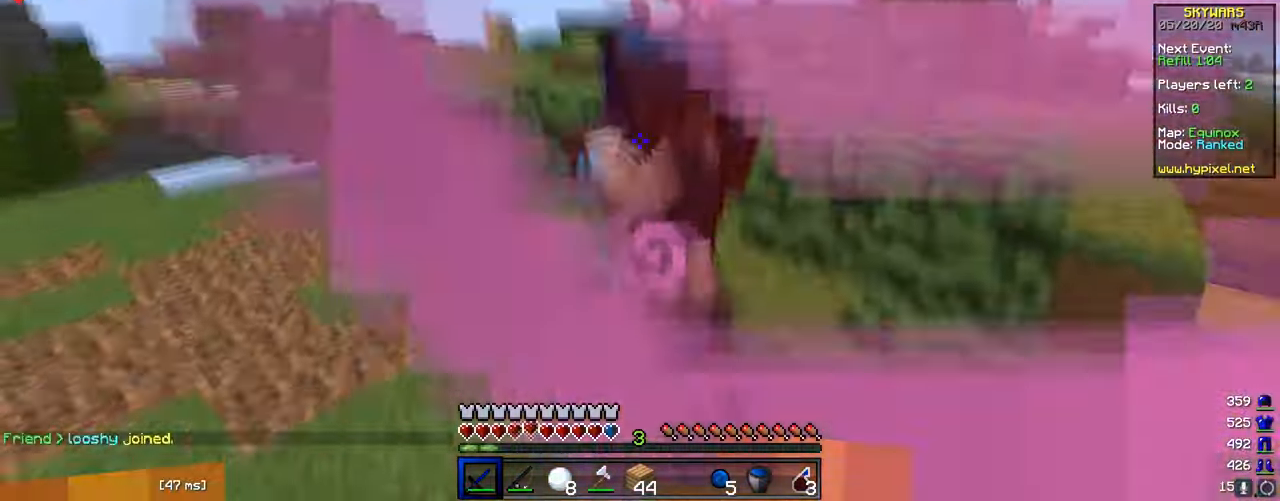
{"keys": ["a", "s"], "mouse": [], "events": [[33, "a", "up"], [150, "a", "down"], [367, "mouse_left", "up"], [400, "w", "up"], [450, "s", "down"]]}
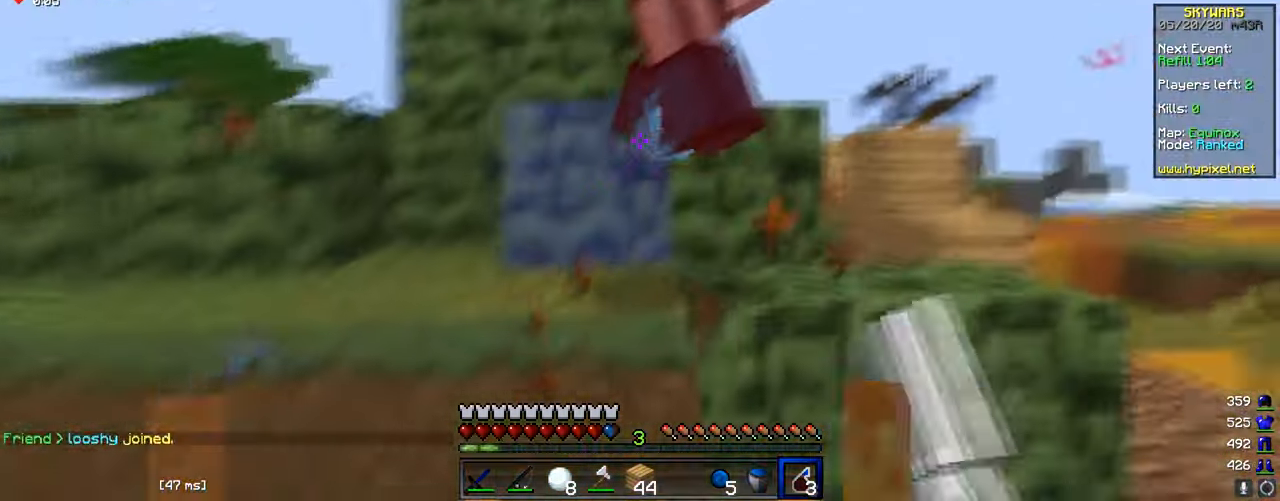
{"keys": ["s"], "mouse": [], "events": [[50, "a", "up"], [201, "mouse_right", "down"], [334, "mouse_right", "up"]]}
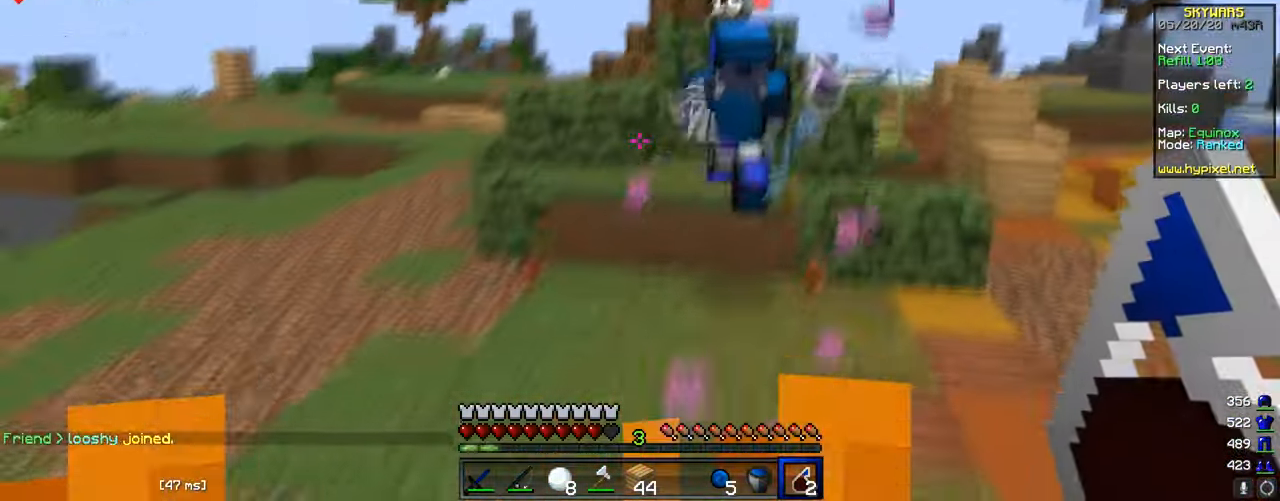
{"keys": ["d", "w"], "mouse": [], "events": [[200, "a", "down"], [200, "mouse_right", "down"], [217, "s", "up"], [300, "w", "down"], [334, "mouse_right", "up"], [400, "a", "up"], [500, "d", "down"]]}
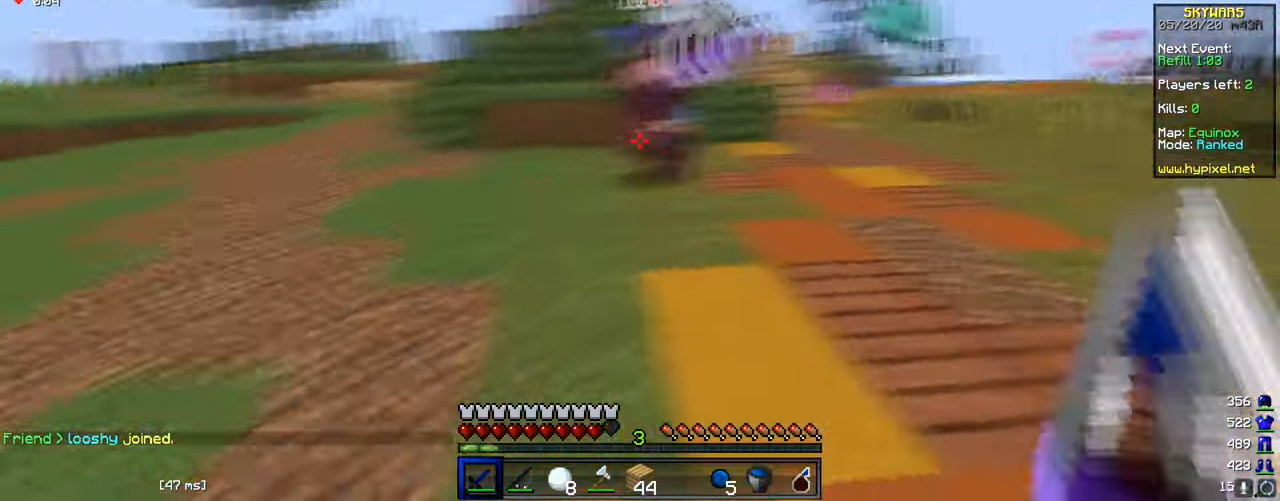
{"keys": ["w"], "mouse": ["left"], "events": [[67, "d", "up"], [351, "mouse_left", "down"]]}
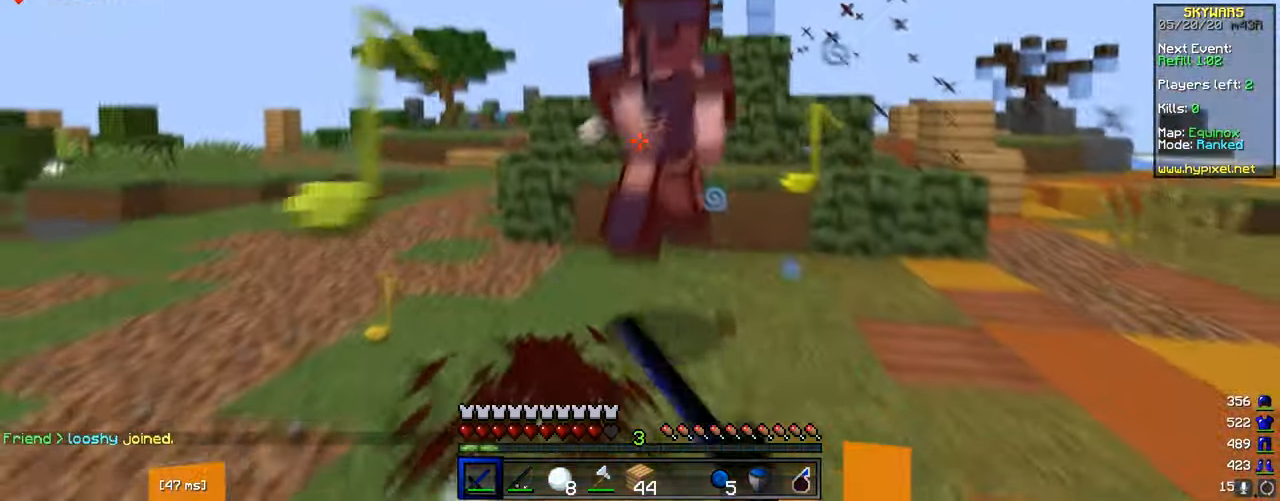
{"keys": ["w"], "mouse": ["left"], "events": []}
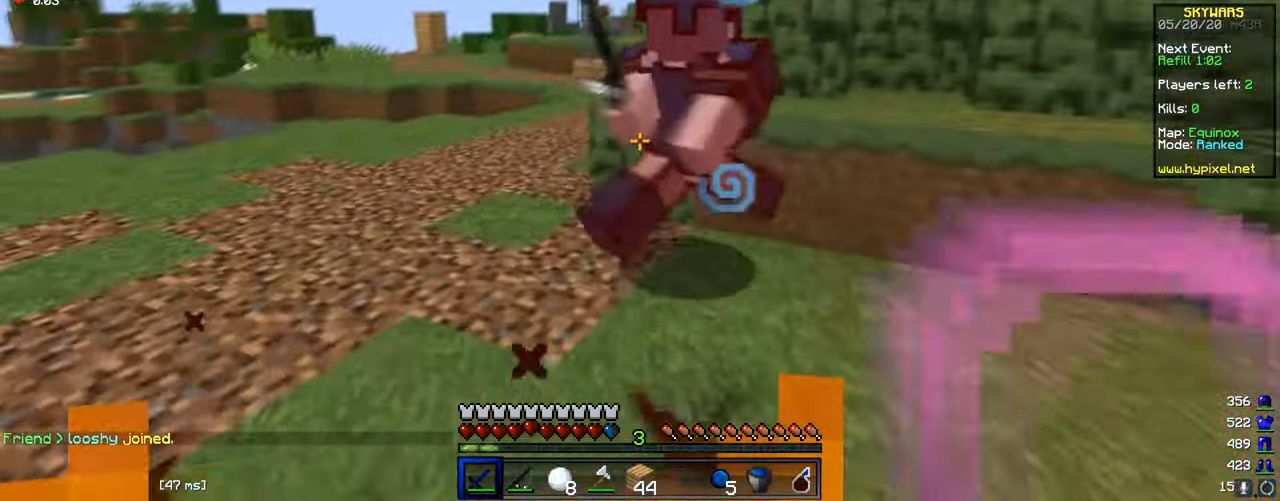
{"keys": ["w"], "mouse": ["left"], "events": []}
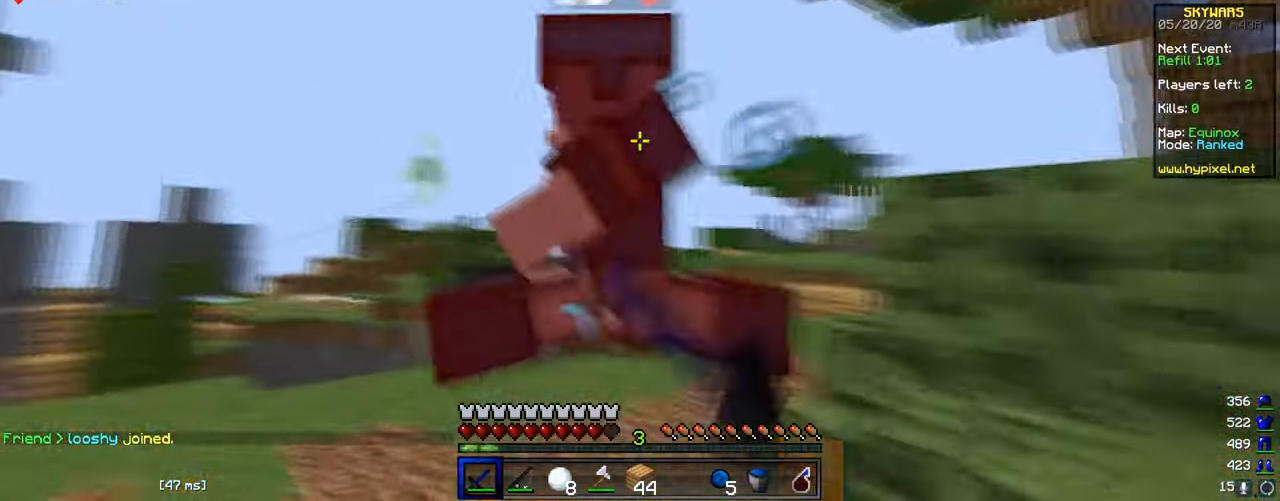
{"keys": ["w"], "mouse": ["left"], "events": []}
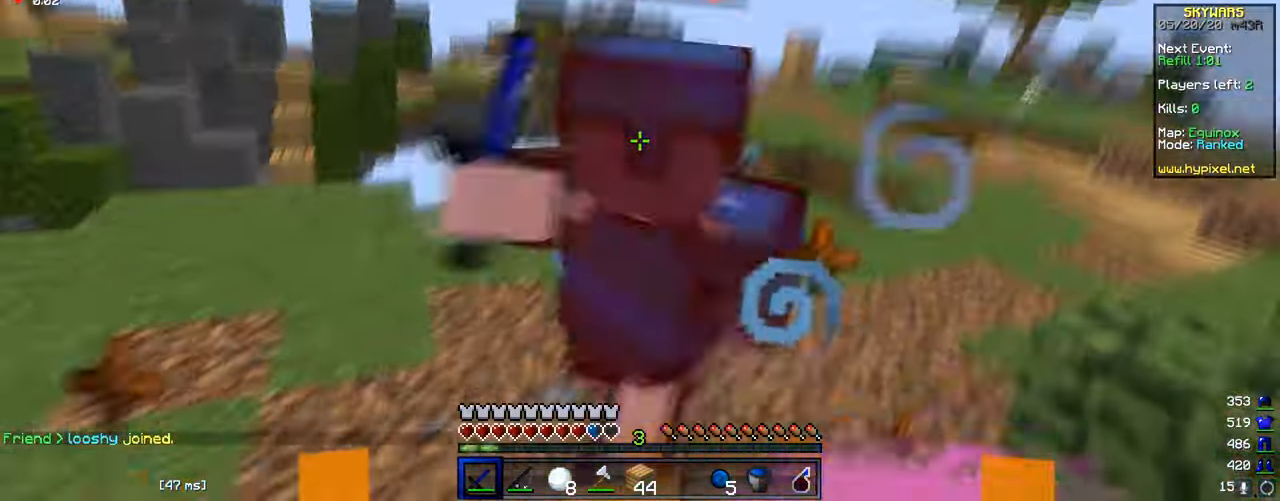
{"keys": ["w"], "mouse": ["left"], "events": []}
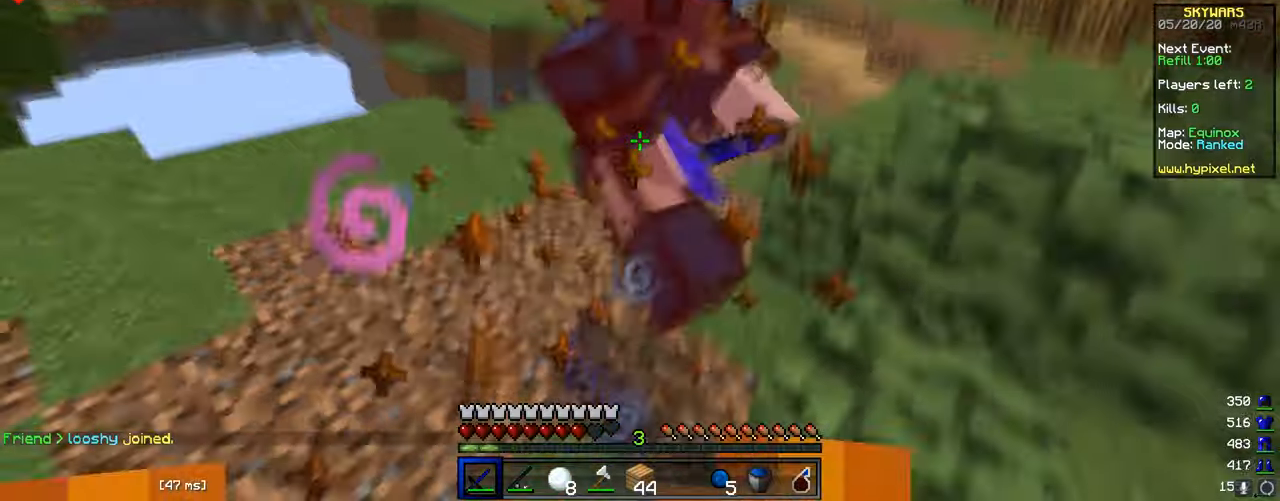
{"keys": ["w"], "mouse": ["left"], "events": [[84, "mouse_left", "up"], [150, "mouse_right", "down"], [200, "w", "up"], [217, "mouse_right", "up"], [234, "d", "down"], [284, "w", "down"], [367, "d", "up"], [434, "mouse_left", "down"]]}
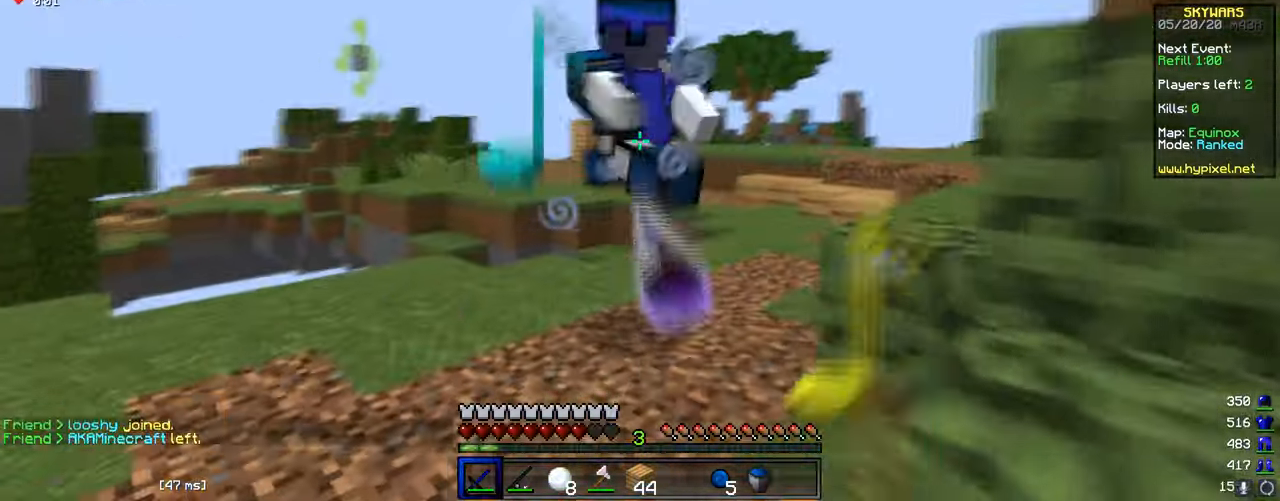
{"keys": ["w"], "mouse": [], "events": [[183, "mouse_left", "up"]]}
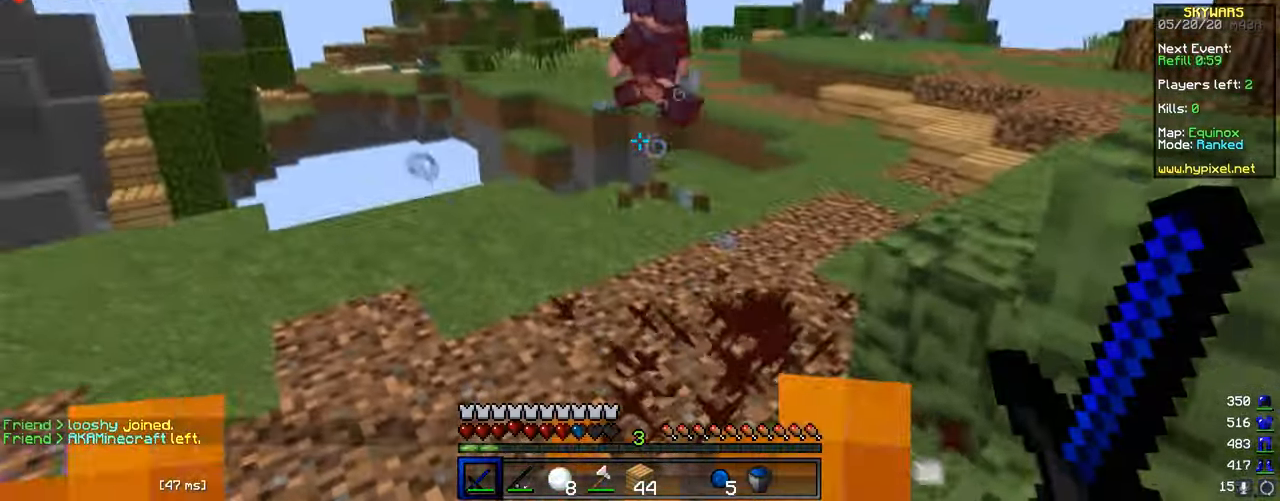
{"keys": ["w"], "mouse": [], "events": []}
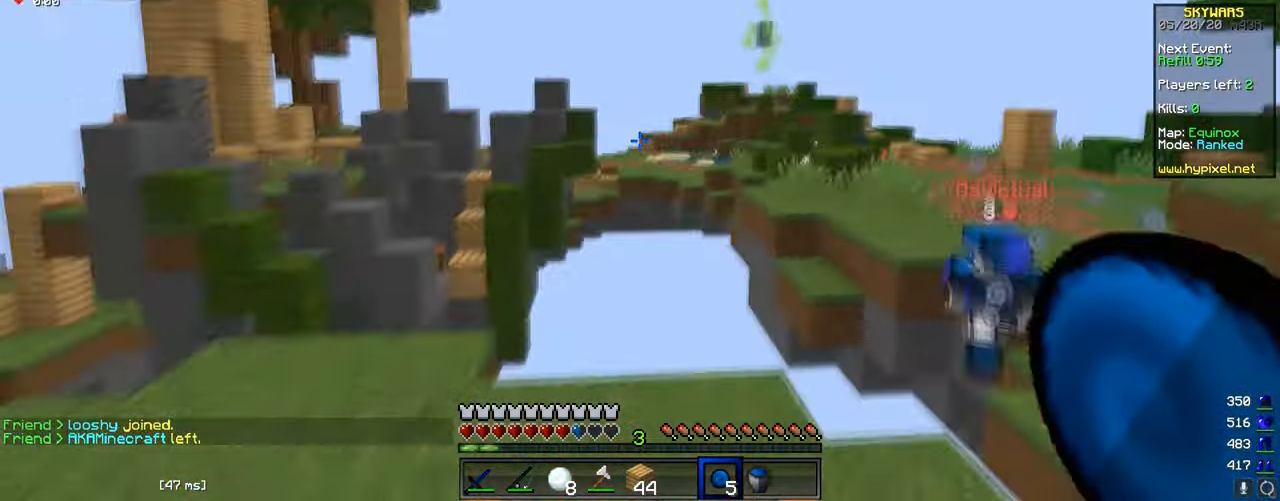
{"keys": ["w"], "mouse": [], "events": [[200, "mouse_right", "down"], [350, "mouse_right", "up"]]}
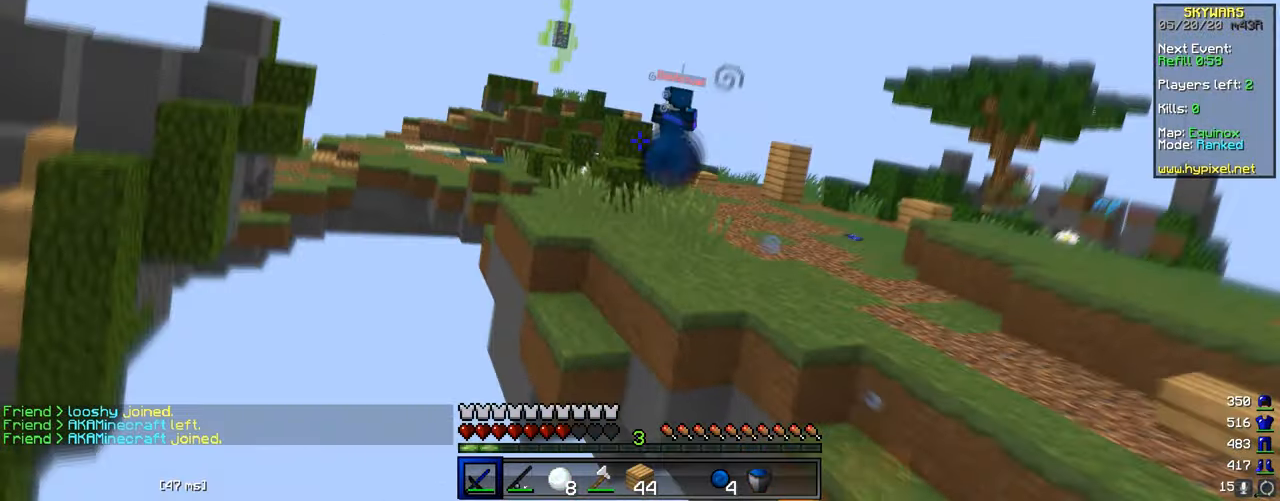
{"keys": ["d", "w"], "mouse": ["left"], "events": [[16, "mouse_left", "down"], [166, "d", "down"]]}
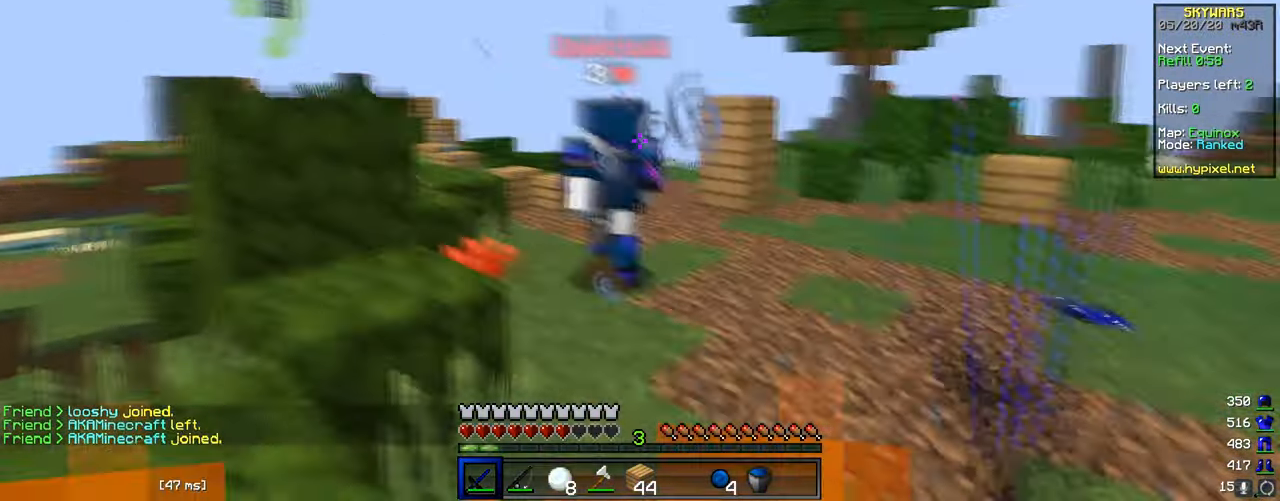
{"keys": ["w"], "mouse": ["right"], "events": [[83, "d", "up"], [250, "mouse_left", "up"], [450, "mouse_right", "down"]]}